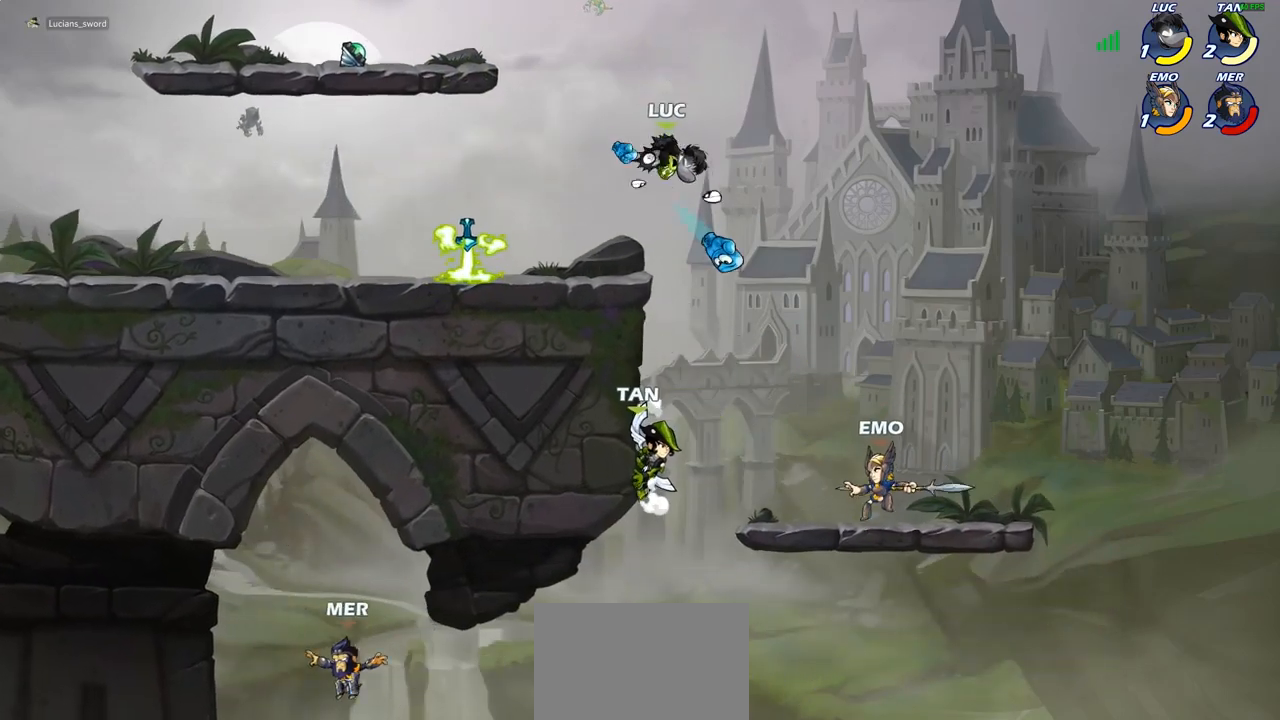
Gameplay with a controller (PlayStation layout); each line is a JSON object with the inputs held at the frame after it. "events" lists button and stick changes between this image and that frame as [ms after this image, input, new state], when the widget could be followed in between.
{"buttons": [], "left_stick": "left", "right_stick": "center", "events": [[317, "left_stick", "left"]]}
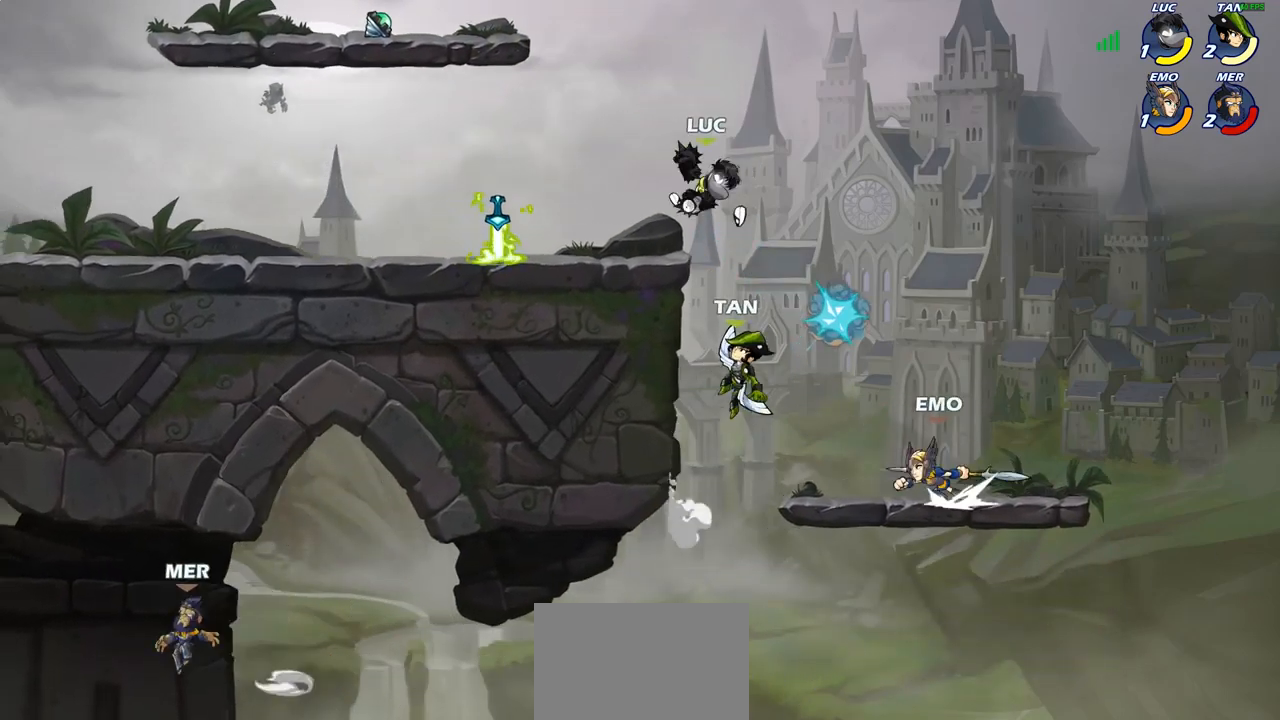
{"buttons": [], "left_stick": "down-left", "right_stick": "center", "events": [[150, "CROSS", "down"], [367, "CROSS", "up"], [400, "left_stick", "down-left"]]}
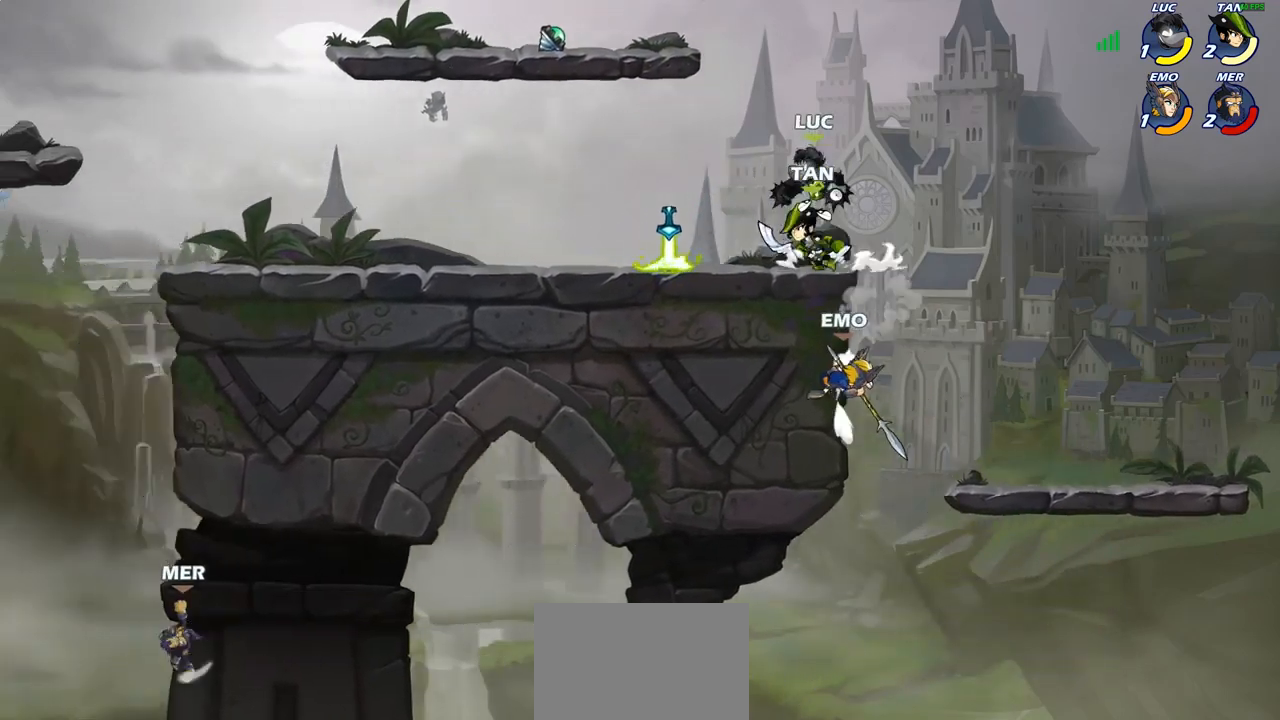
{"buttons": [], "left_stick": "down-left", "right_stick": "center", "events": [[217, "left_stick", "left"], [250, "R2", "down"], [267, "CROSS", "down"], [350, "left_stick", "down-left"], [367, "CROSS", "up"], [383, "R2", "up"]]}
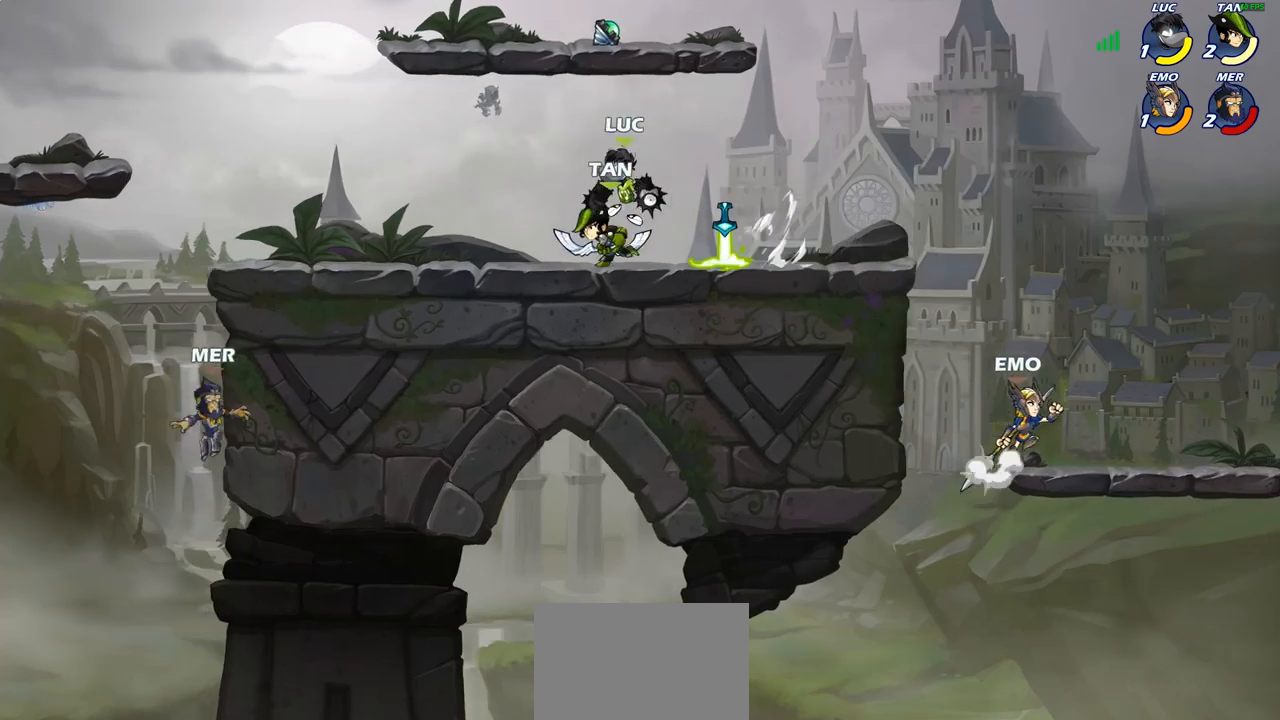
{"buttons": ["R2"], "left_stick": "right", "right_stick": "center", "events": [[117, "left_stick", "left"], [167, "R2", "down"], [283, "R2", "up"], [300, "left_stick", "down-right"], [367, "R2", "down"], [367, "left_stick", "right"]]}
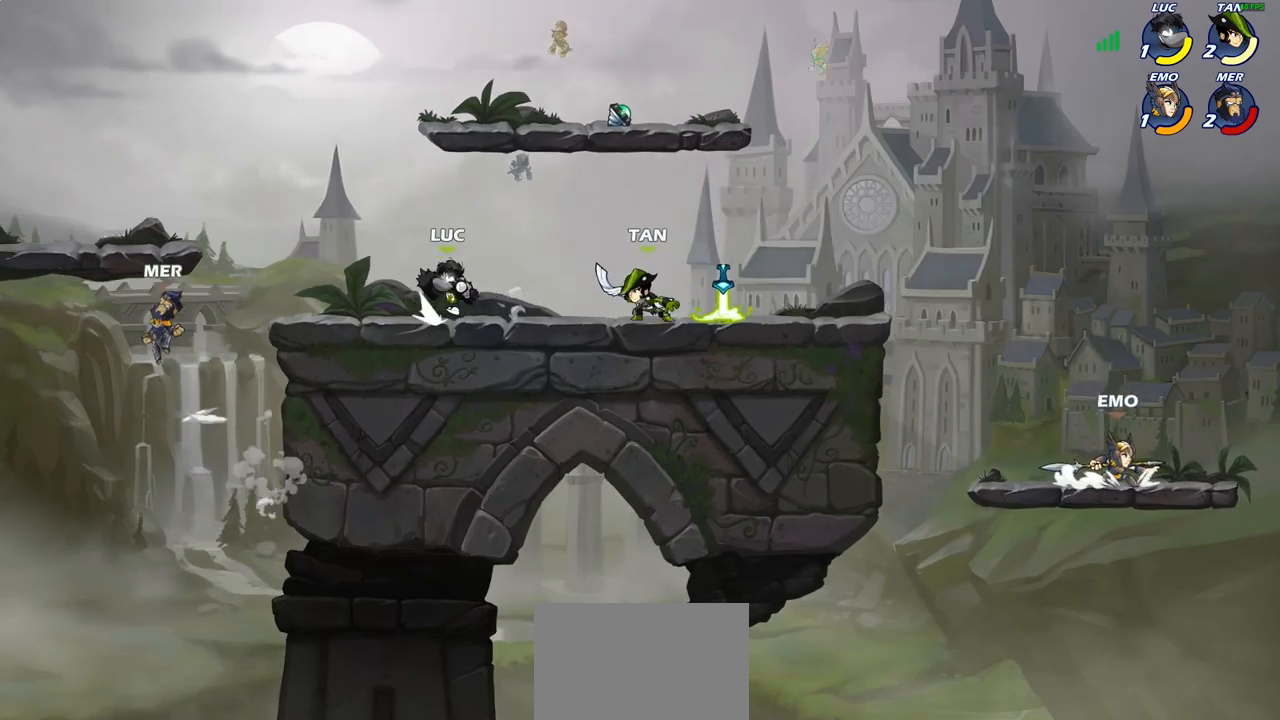
{"buttons": ["R2"], "left_stick": "left", "right_stick": "center", "events": [[67, "R2", "up"], [200, "left_stick", "left"], [400, "R2", "down"]]}
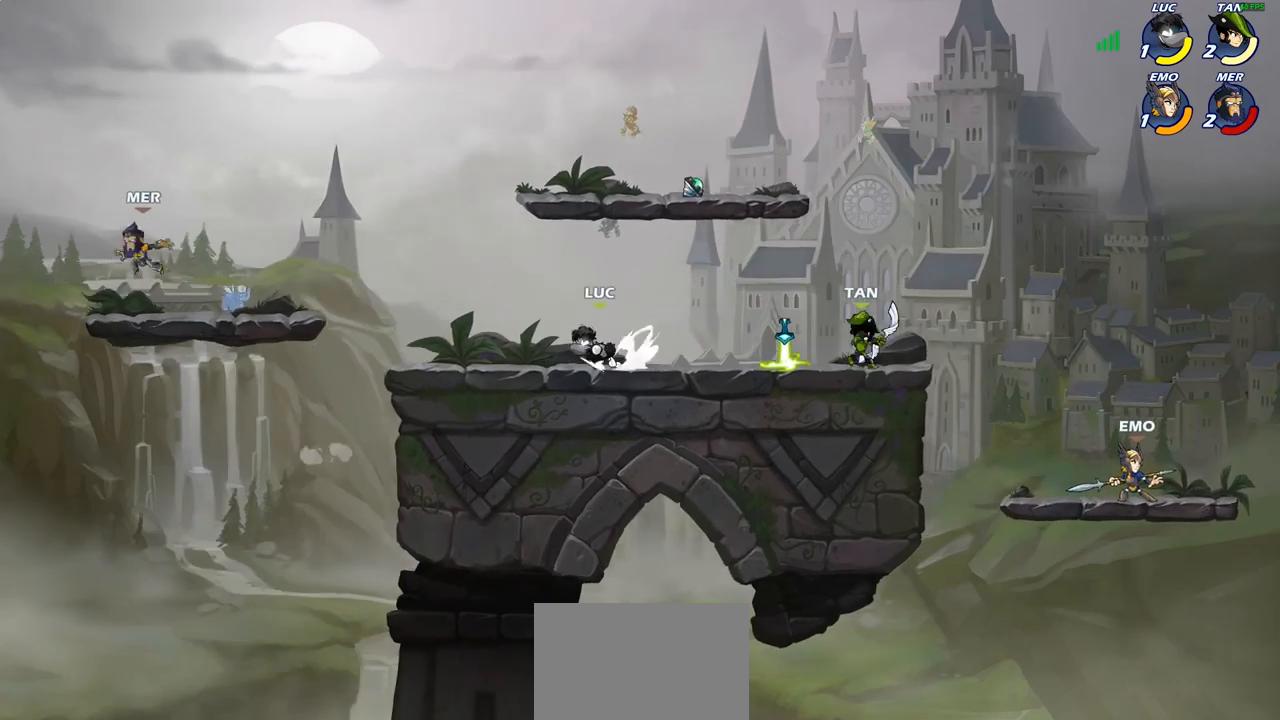
{"buttons": ["CIRCLE"], "left_stick": "center", "right_stick": "center", "events": [[100, "R2", "up"], [300, "left_stick", "up-left"], [433, "CIRCLE", "down"], [483, "left_stick", "center"]]}
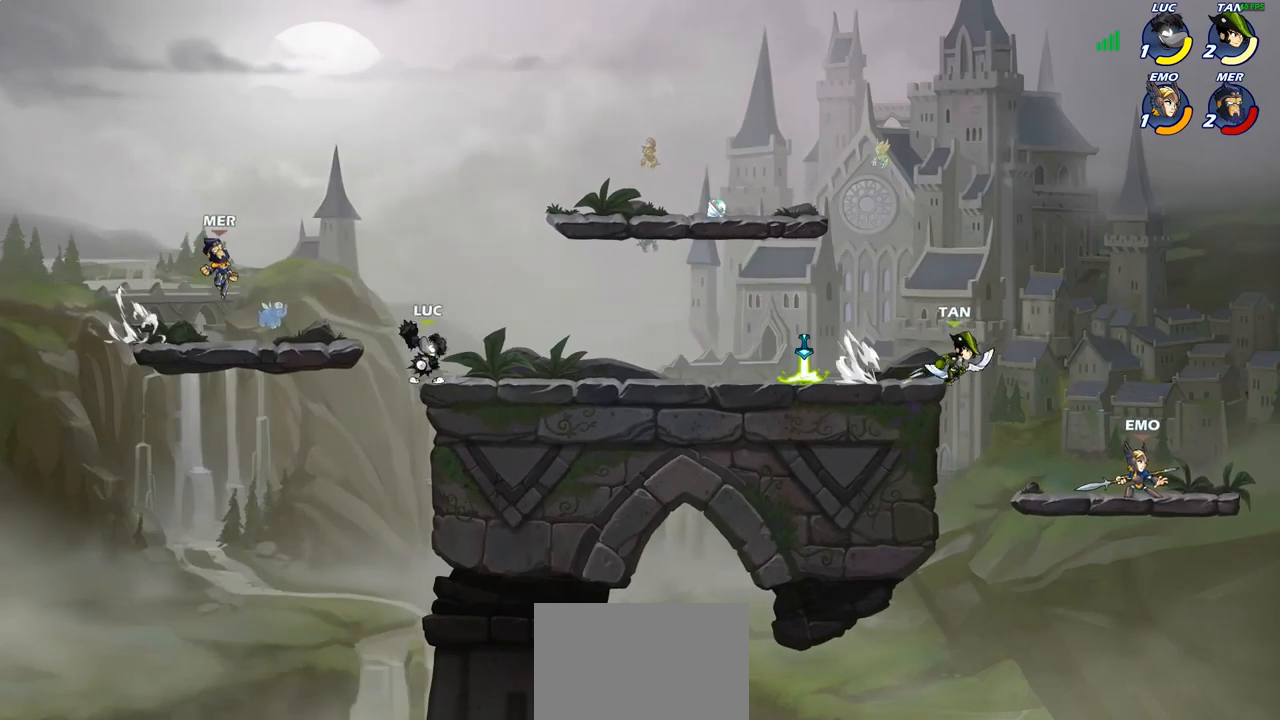
{"buttons": [], "left_stick": "center", "right_stick": "center", "events": [[200, "CIRCLE", "up"]]}
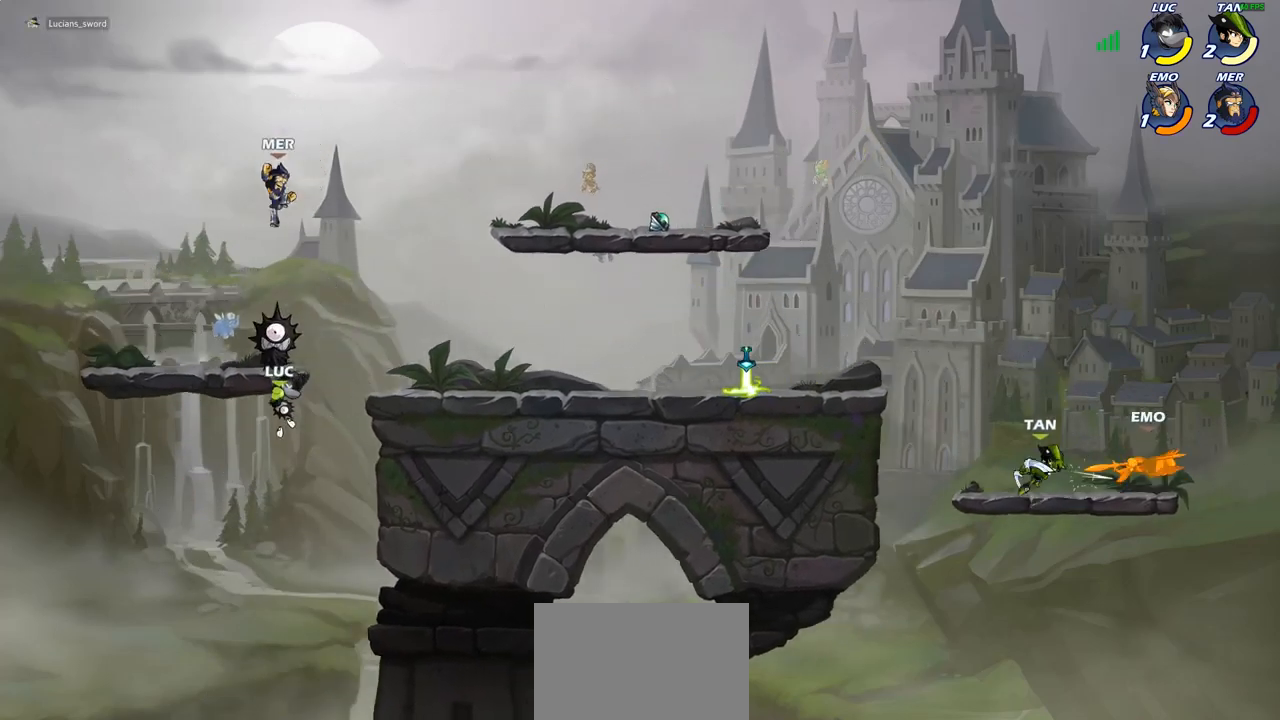
{"buttons": ["CROSS"], "left_stick": "up-right", "right_stick": "center", "events": [[83, "left_stick", "left"], [467, "left_stick", "up-right"], [483, "CROSS", "down"]]}
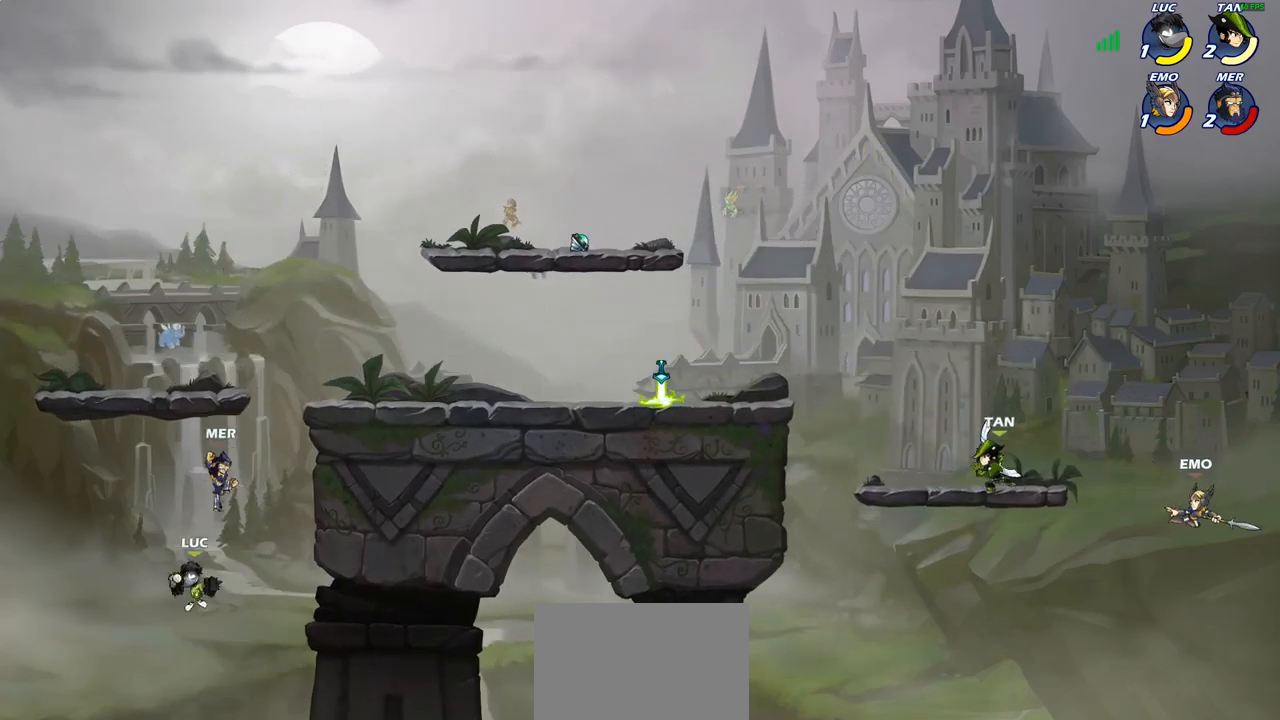
{"buttons": [], "left_stick": "center", "right_stick": "center", "events": [[17, "SQUARE", "down"], [33, "right_stick", "left"], [50, "CROSS", "up"], [50, "left_stick", "right"], [67, "SQUARE", "up"], [100, "right_stick", "center"], [150, "left_stick", "up-left"], [333, "left_stick", "up-right"], [417, "left_stick", "center"]]}
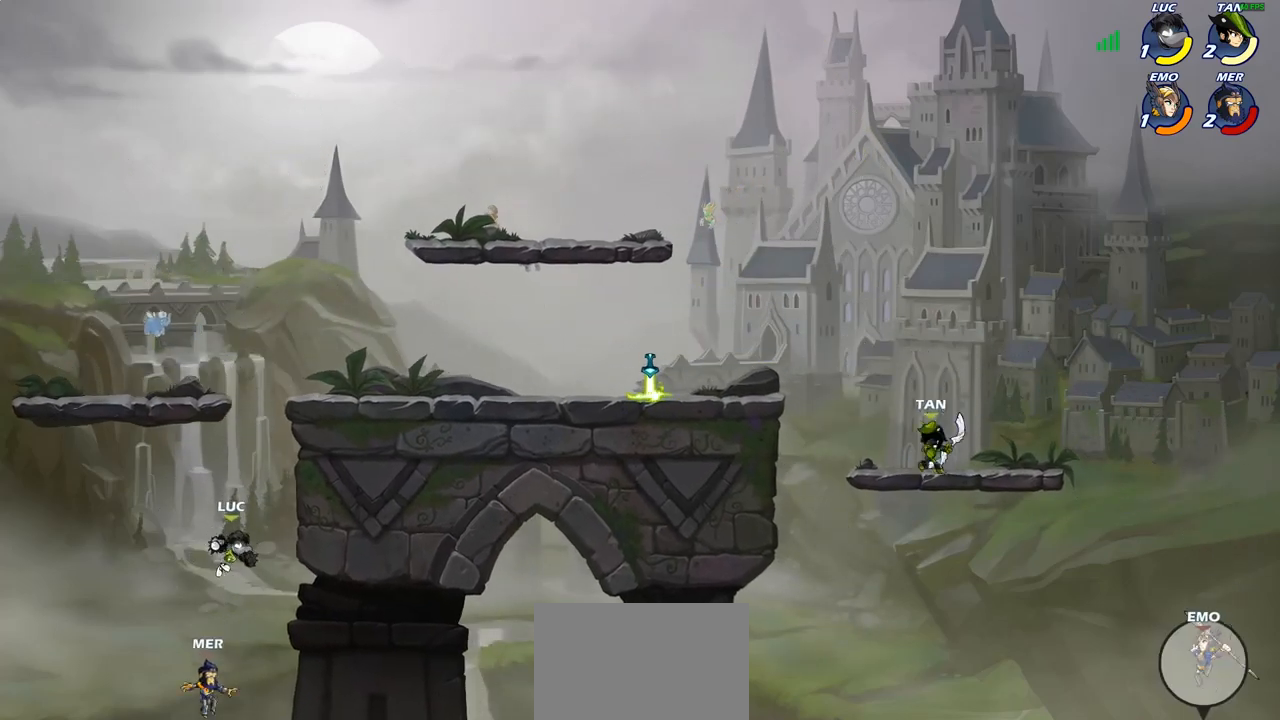
{"buttons": [], "left_stick": "up-right", "right_stick": "center", "events": [[83, "left_stick", "up-right"], [183, "CROSS", "down"], [350, "CROSS", "up"]]}
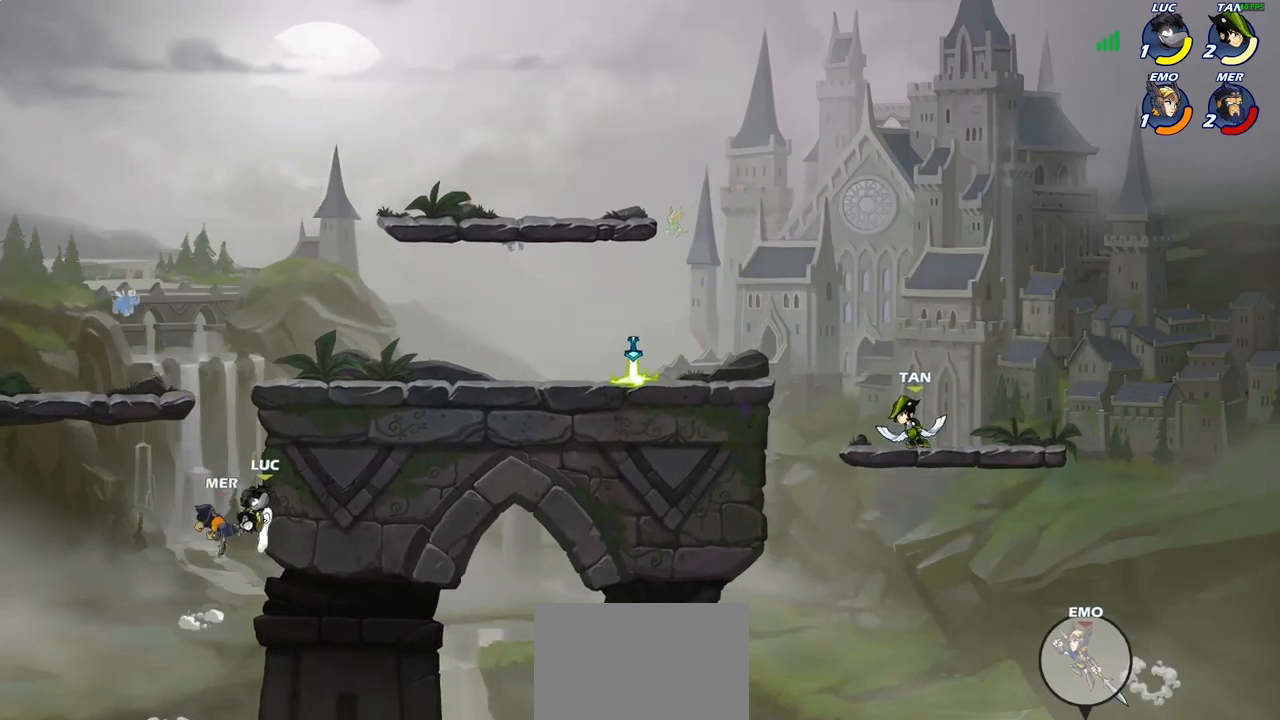
{"buttons": [], "left_stick": "right", "right_stick": "center", "events": [[50, "left_stick", "up-left"], [133, "left_stick", "down"], [183, "left_stick", "right"], [217, "CIRCLE", "down"], [267, "CIRCLE", "up"], [317, "left_stick", "center"], [433, "left_stick", "right"]]}
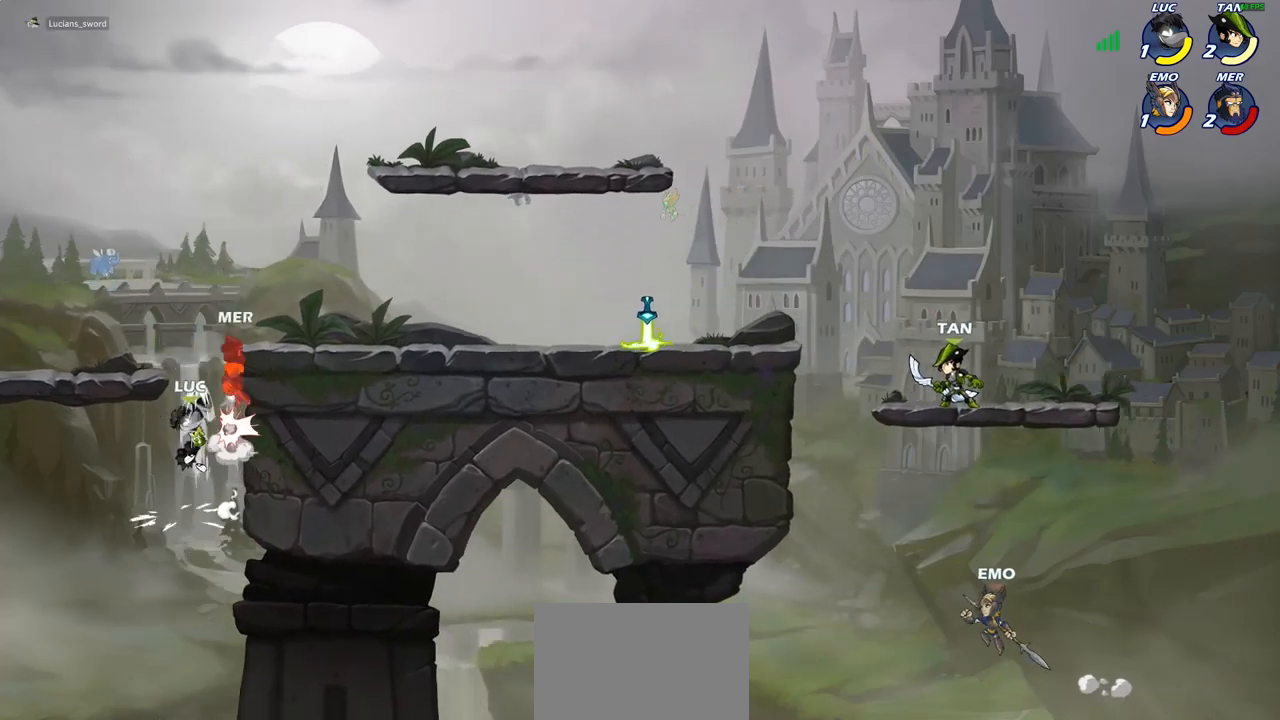
{"buttons": [], "left_stick": "right", "right_stick": "center", "events": [[300, "CROSS", "down"], [433, "CROSS", "up"]]}
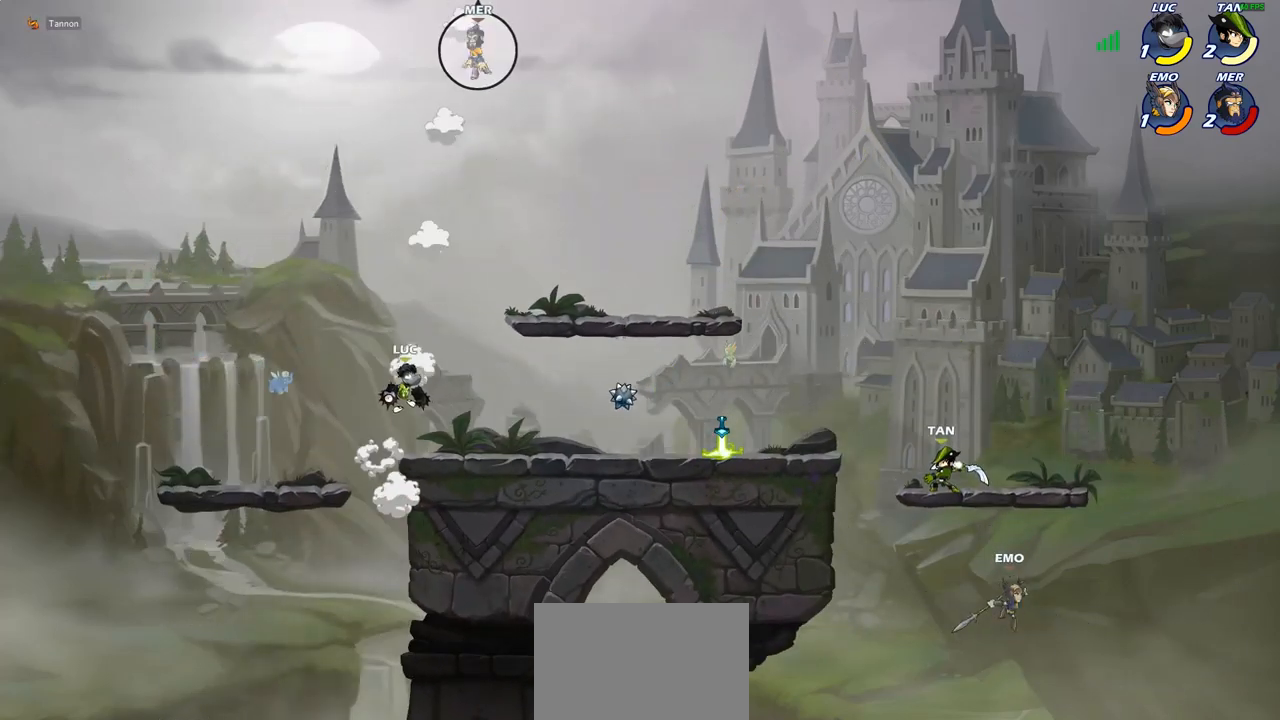
{"buttons": [], "left_stick": "right", "right_stick": "center", "events": [[117, "left_stick", "down-right"], [283, "left_stick", "right"], [350, "R2", "down"], [383, "CROSS", "down"], [483, "CROSS", "up"], [500, "R2", "up"]]}
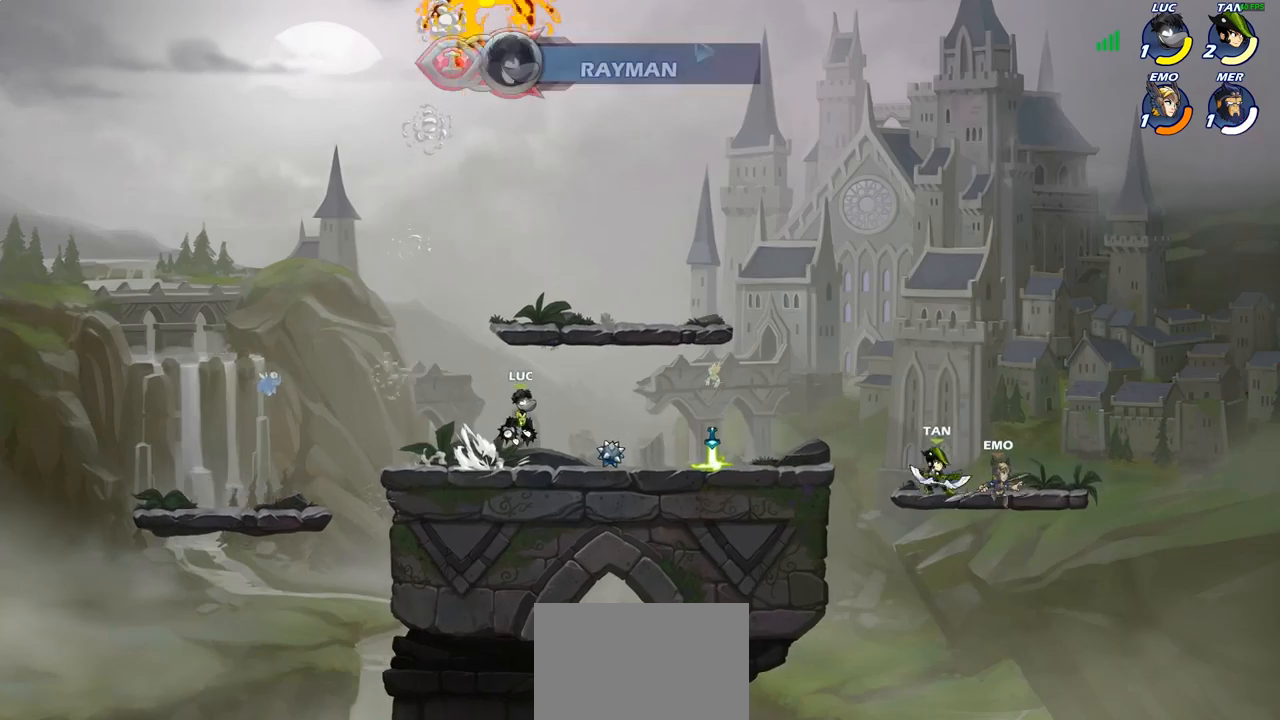
{"buttons": [], "left_stick": "down", "right_stick": "center", "events": [[50, "left_stick", "down"], [267, "left_stick", "right"], [300, "R1", "down"], [300, "R2", "down"], [317, "CROSS", "down"], [400, "CROSS", "up"], [417, "R1", "up"], [433, "R2", "up"], [500, "left_stick", "down"]]}
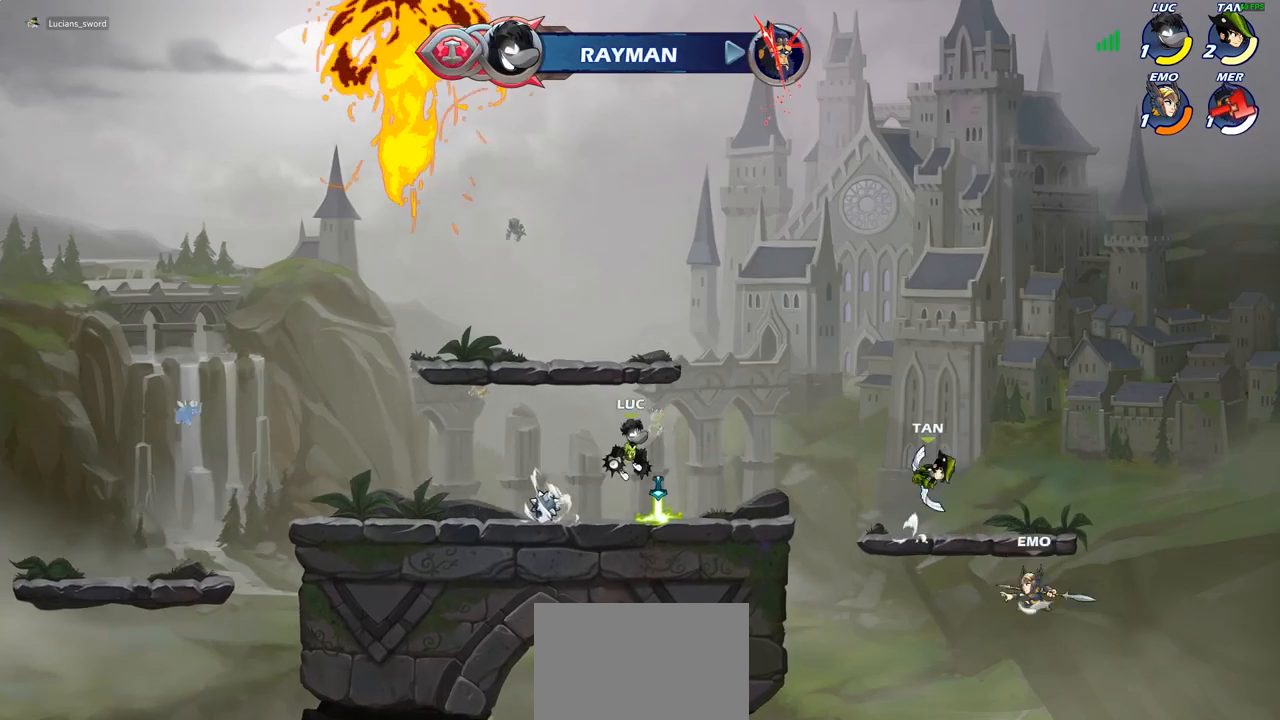
{"buttons": ["CIRCLE"], "left_stick": "down", "right_stick": "center", "events": [[100, "left_stick", "down-right"], [250, "R1", "down"], [250, "R2", "down"], [283, "left_stick", "down"], [317, "CIRCLE", "down"], [333, "R1", "up"], [333, "R2", "up"]]}
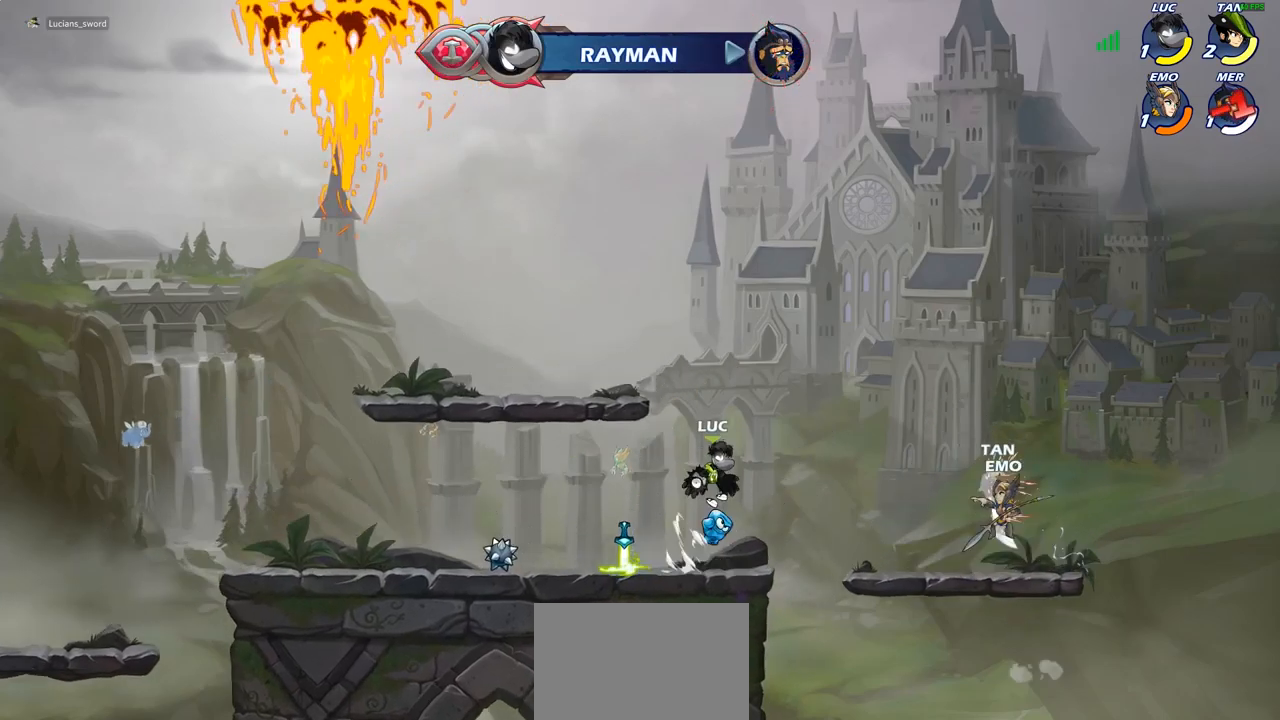
{"buttons": ["CIRCLE"], "left_stick": "right", "right_stick": "center", "events": [[83, "left_stick", "down-right"], [217, "left_stick", "right"]]}
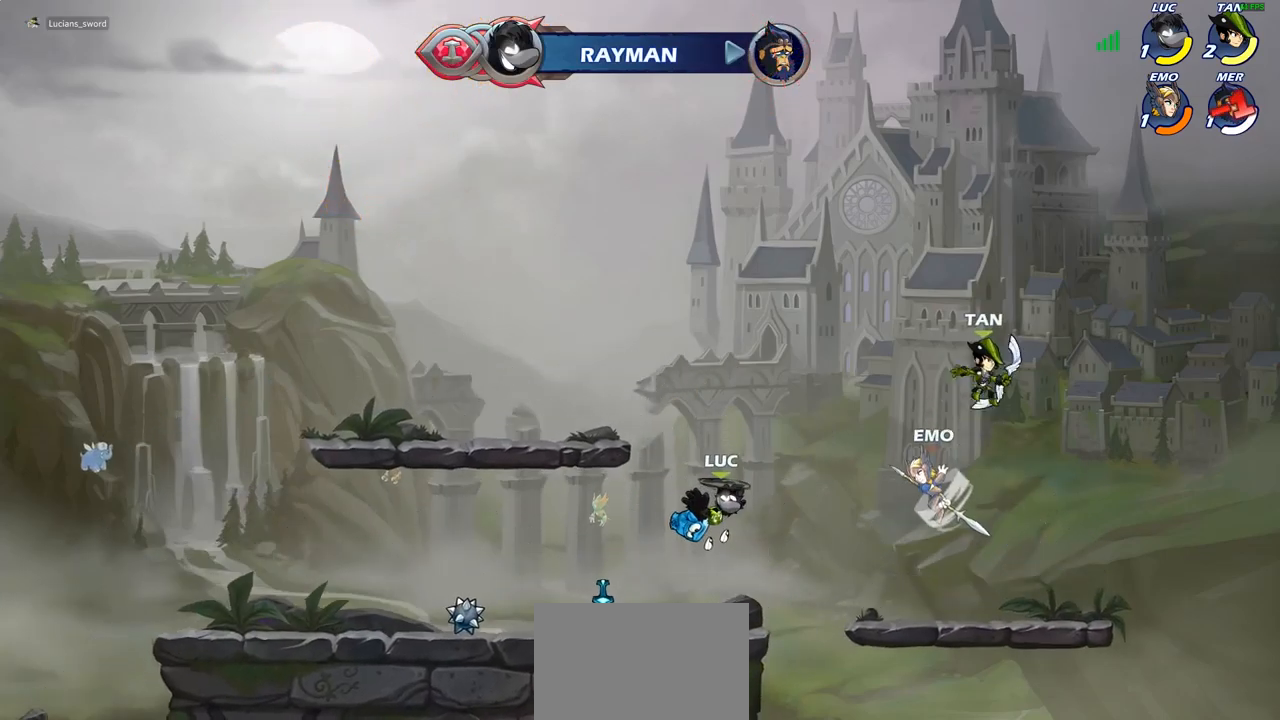
{"buttons": [], "left_stick": "left", "right_stick": "center", "events": [[300, "CIRCLE", "up"], [317, "left_stick", "center"], [467, "left_stick", "left"]]}
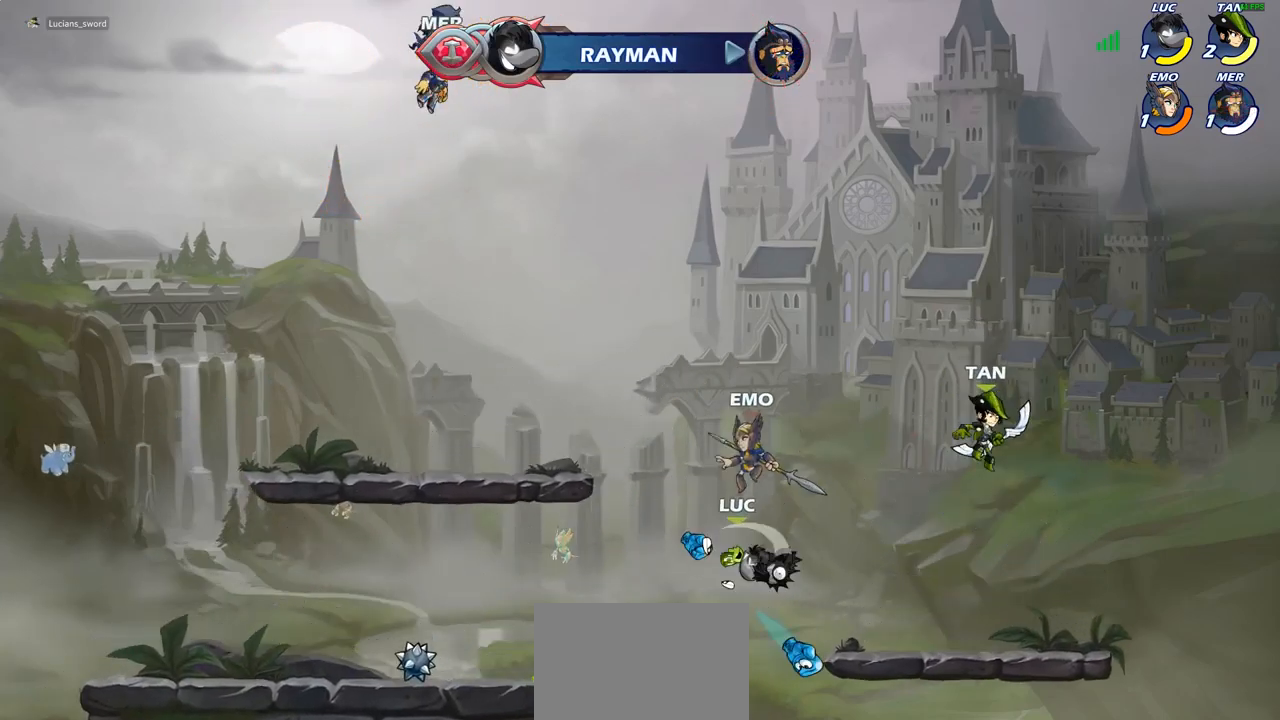
{"buttons": [], "left_stick": "left", "right_stick": "center", "events": [[117, "left_stick", "center"], [450, "left_stick", "left"]]}
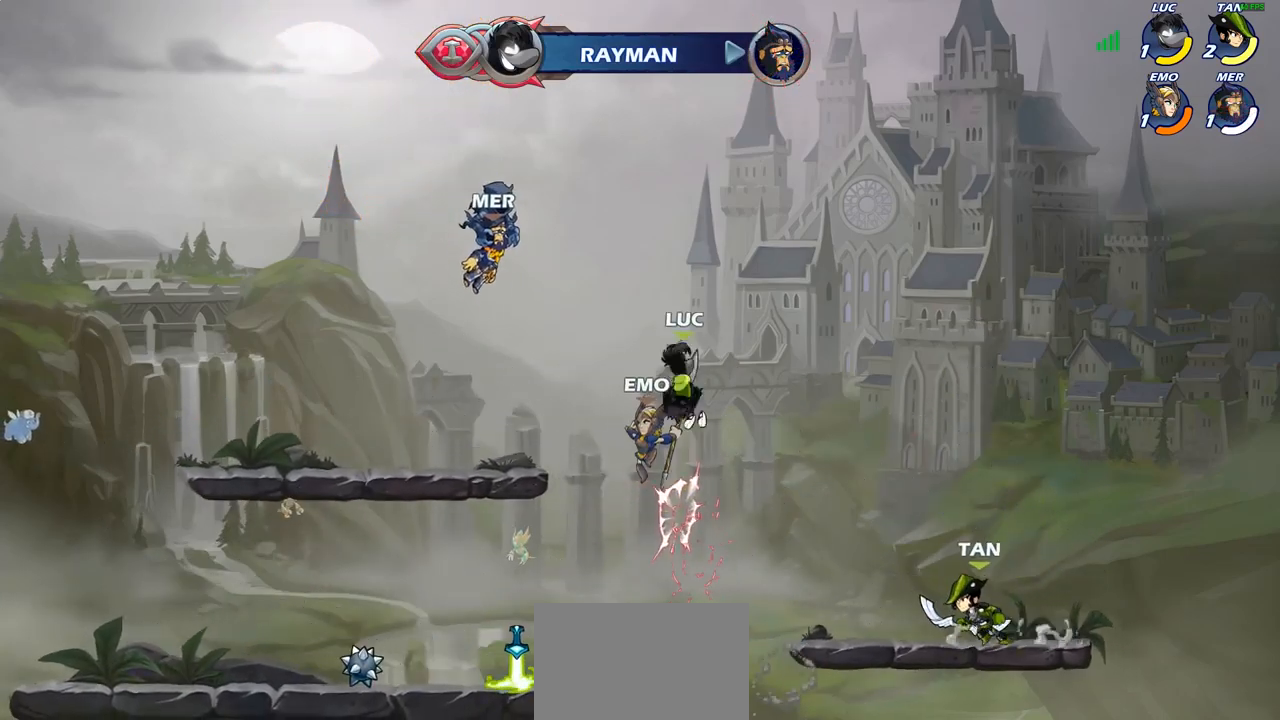
{"buttons": [], "left_stick": "up-left", "right_stick": "center", "events": [[183, "left_stick", "up-right"], [200, "CROSS", "down"], [367, "left_stick", "up-left"], [383, "CROSS", "up"]]}
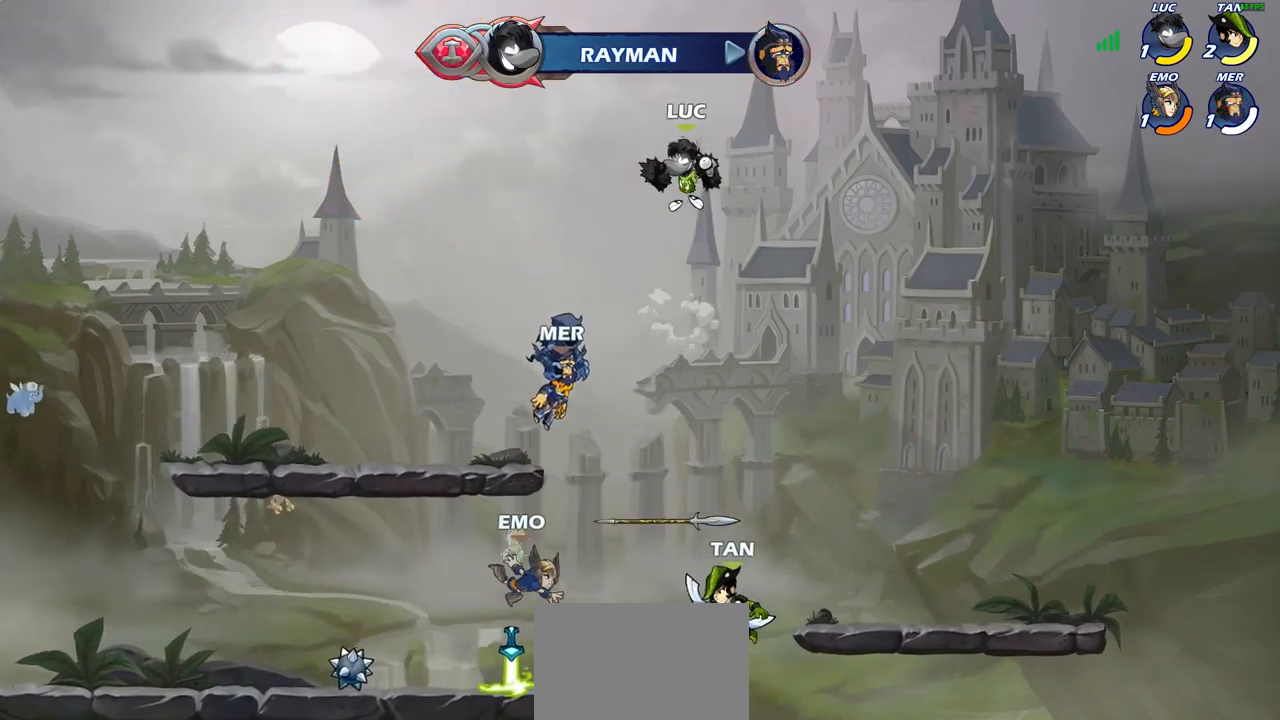
{"buttons": [], "left_stick": "down-left", "right_stick": "center", "events": [[33, "left_stick", "down-left"]]}
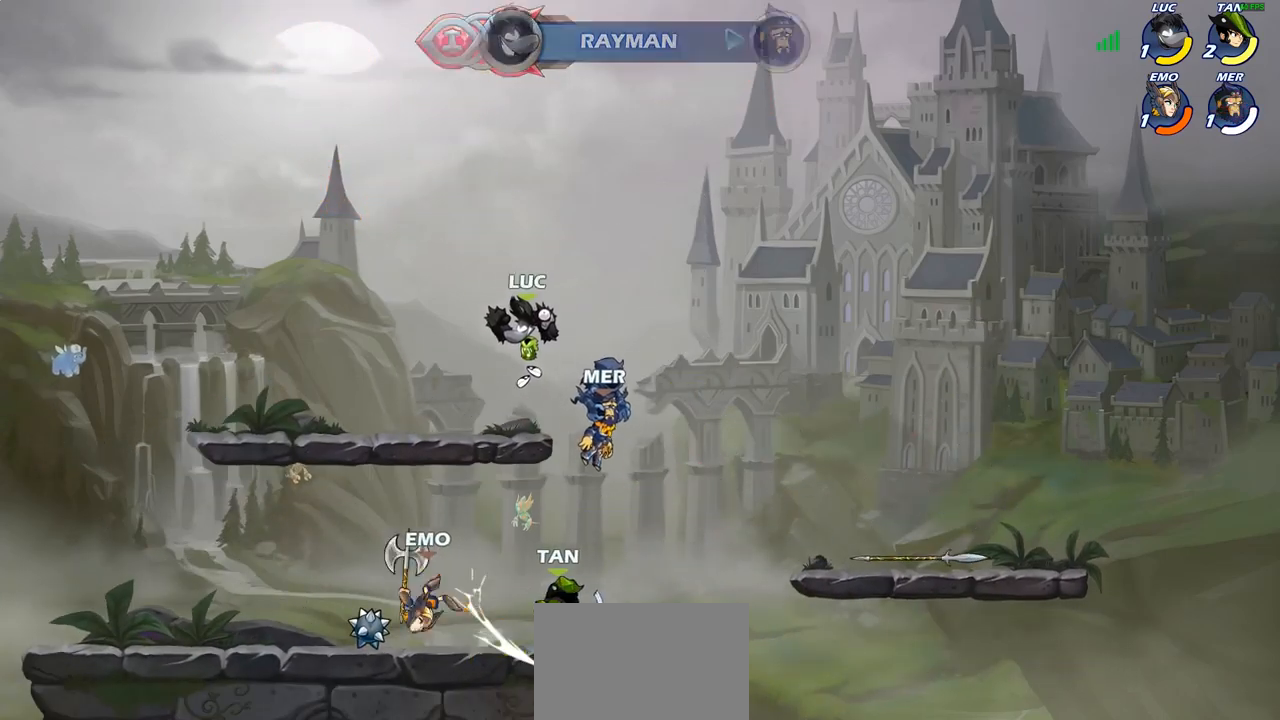
{"buttons": [], "left_stick": "down-left", "right_stick": "center", "events": [[83, "left_stick", "up-left"], [217, "R2", "down"], [250, "R1", "down"], [300, "left_stick", "down-left"], [350, "R1", "up"], [350, "R2", "up"]]}
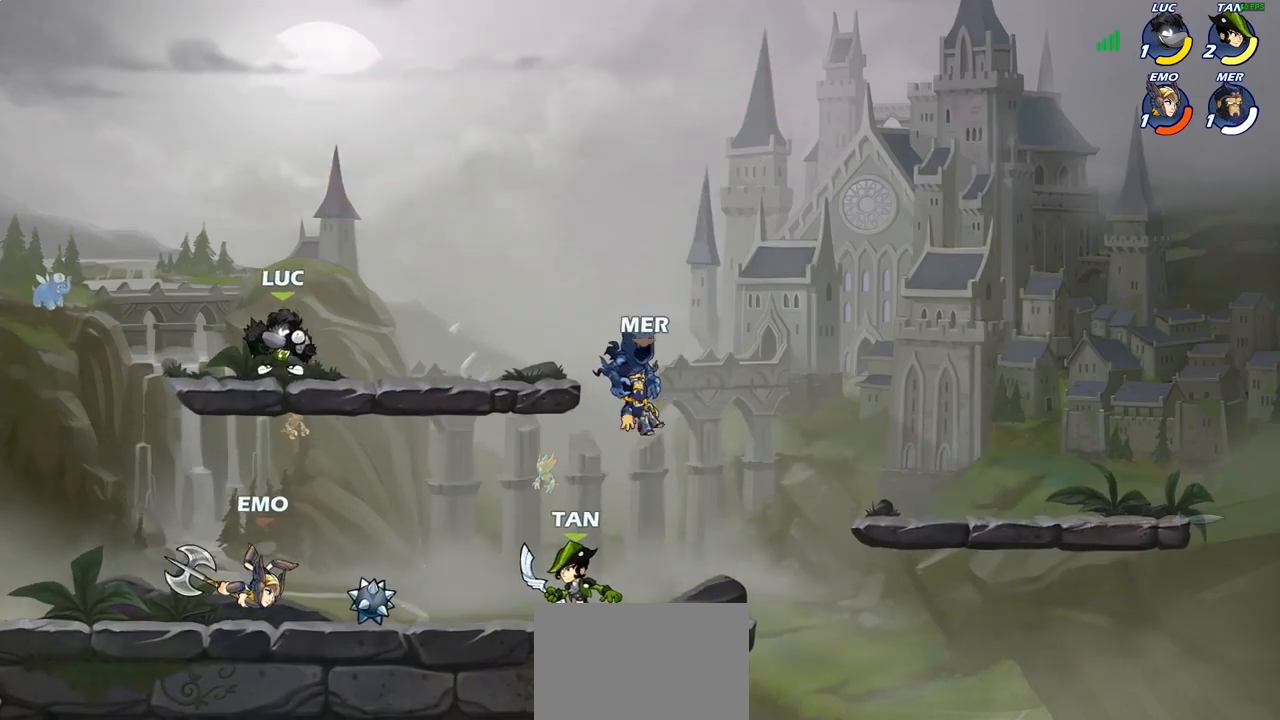
{"buttons": [], "left_stick": "center", "right_stick": "center", "events": [[217, "SQUARE", "down"], [300, "SQUARE", "up"], [300, "left_stick", "center"]]}
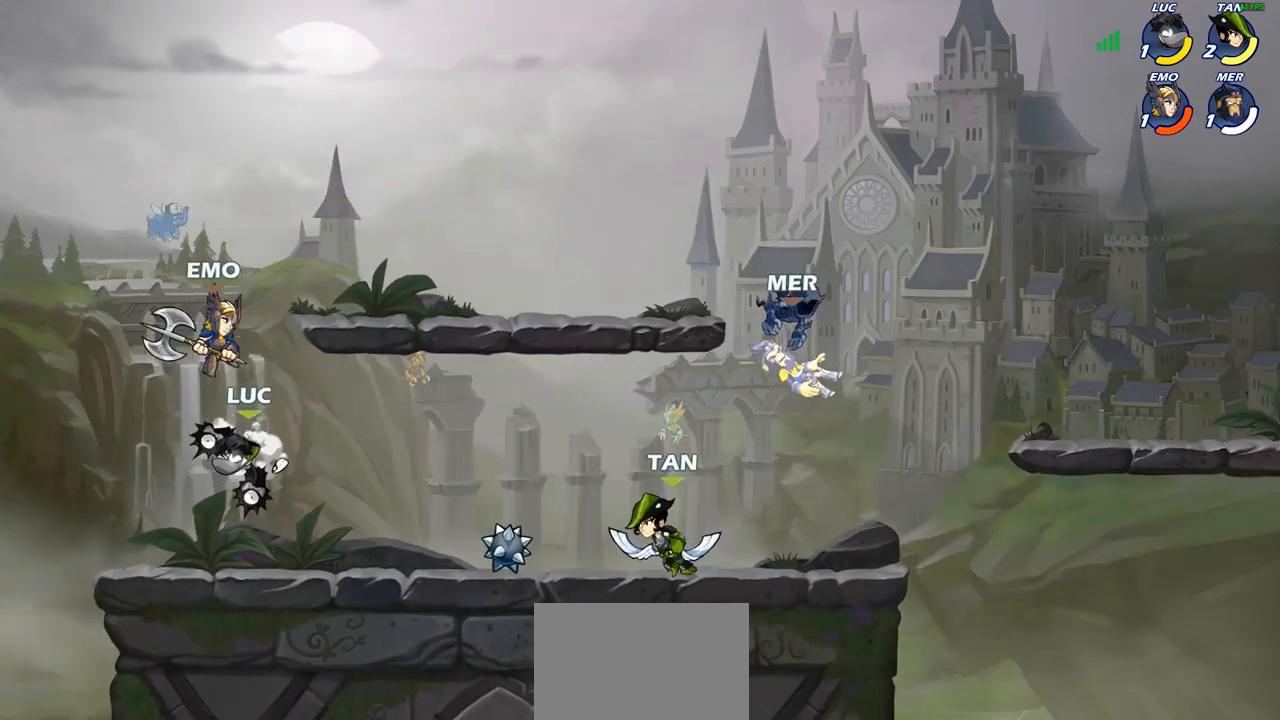
{"buttons": [], "left_stick": "left", "right_stick": "center", "events": [[167, "left_stick", "left"]]}
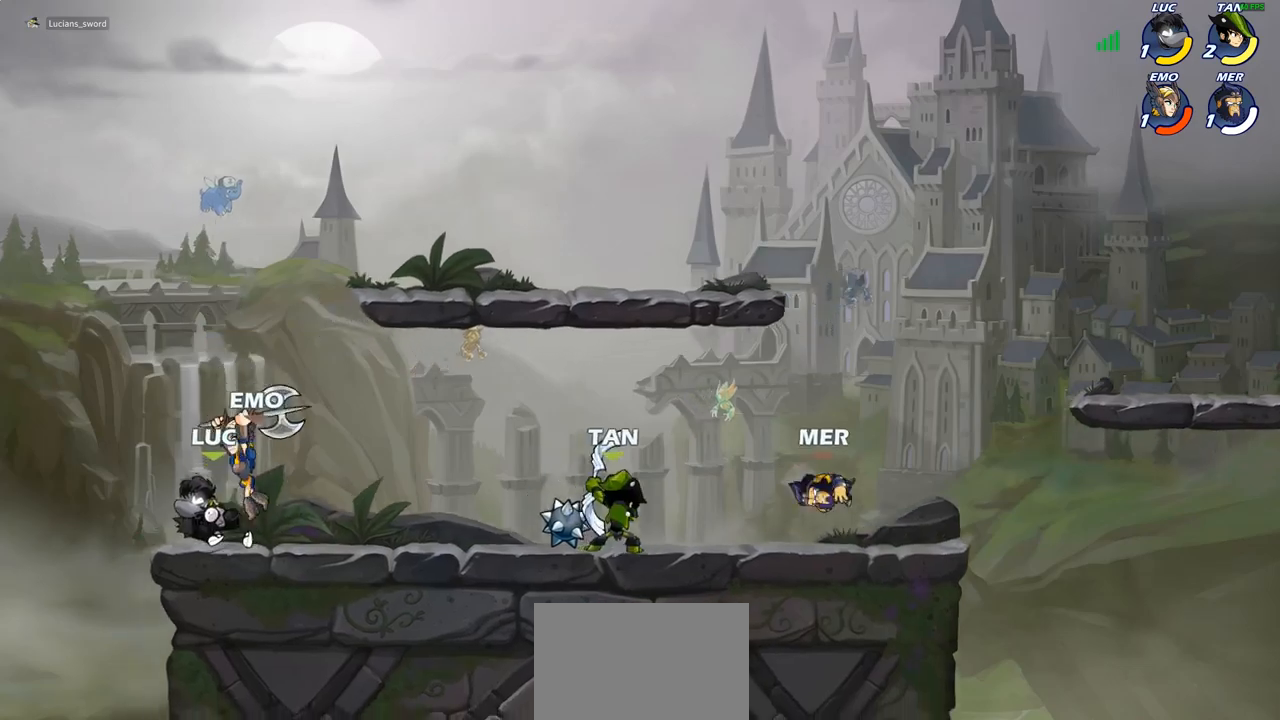
{"buttons": ["CROSS", "R1", "R2"], "left_stick": "up-right", "right_stick": "center", "events": [[283, "left_stick", "up-right"], [417, "CROSS", "down"], [450, "R1", "down"], [450, "R2", "down"]]}
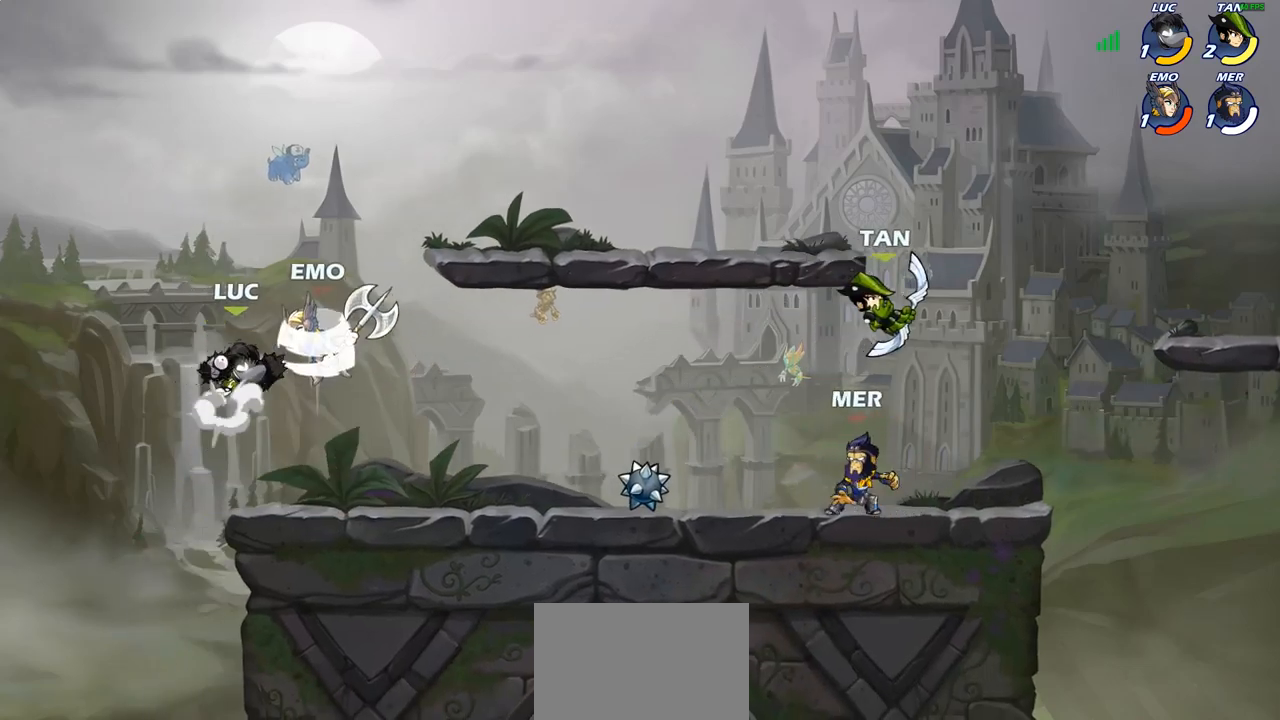
{"buttons": [], "left_stick": "center", "right_stick": "center", "events": [[50, "CROSS", "up"], [183, "left_stick", "left"], [233, "R1", "up"], [250, "R2", "up"], [333, "CROSS", "down"], [367, "left_stick", "center"], [400, "SQUARE", "down"], [433, "CROSS", "up"], [450, "SQUARE", "up"]]}
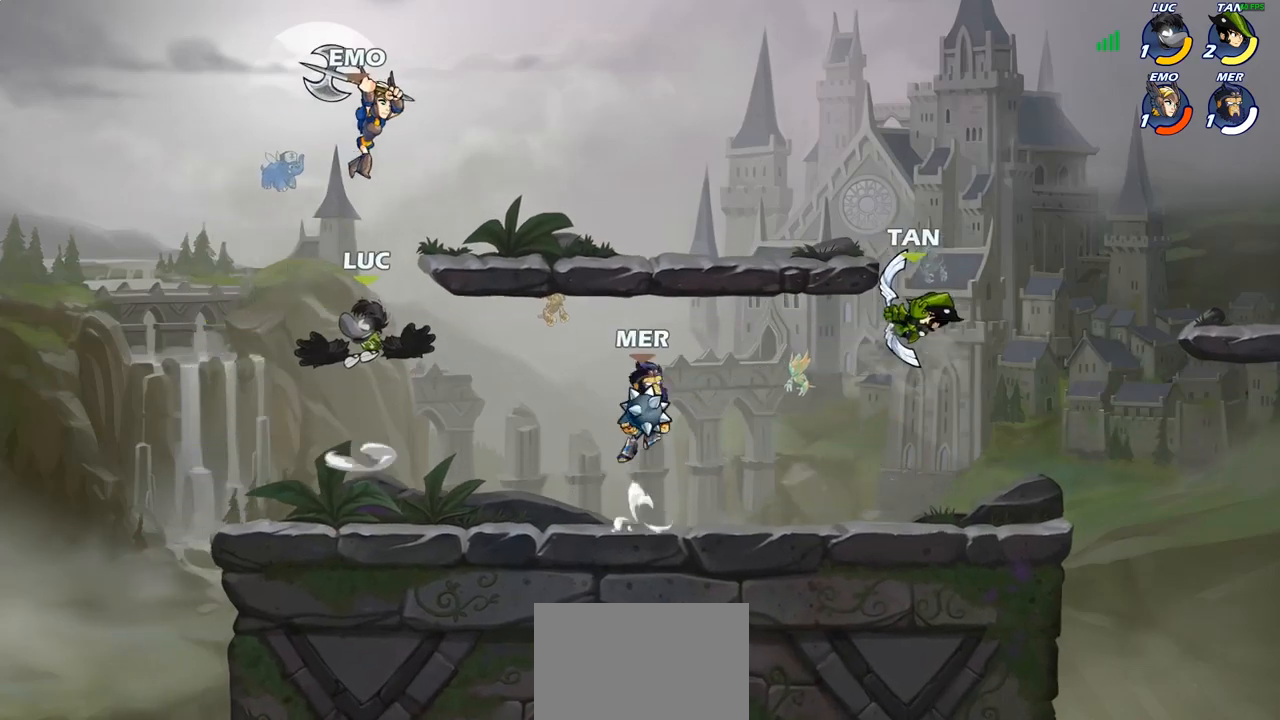
{"buttons": ["CIRCLE"], "left_stick": "up-right", "right_stick": "center", "events": [[233, "left_stick", "left"], [400, "left_stick", "down-right"], [500, "CIRCLE", "down"], [500, "left_stick", "up-right"]]}
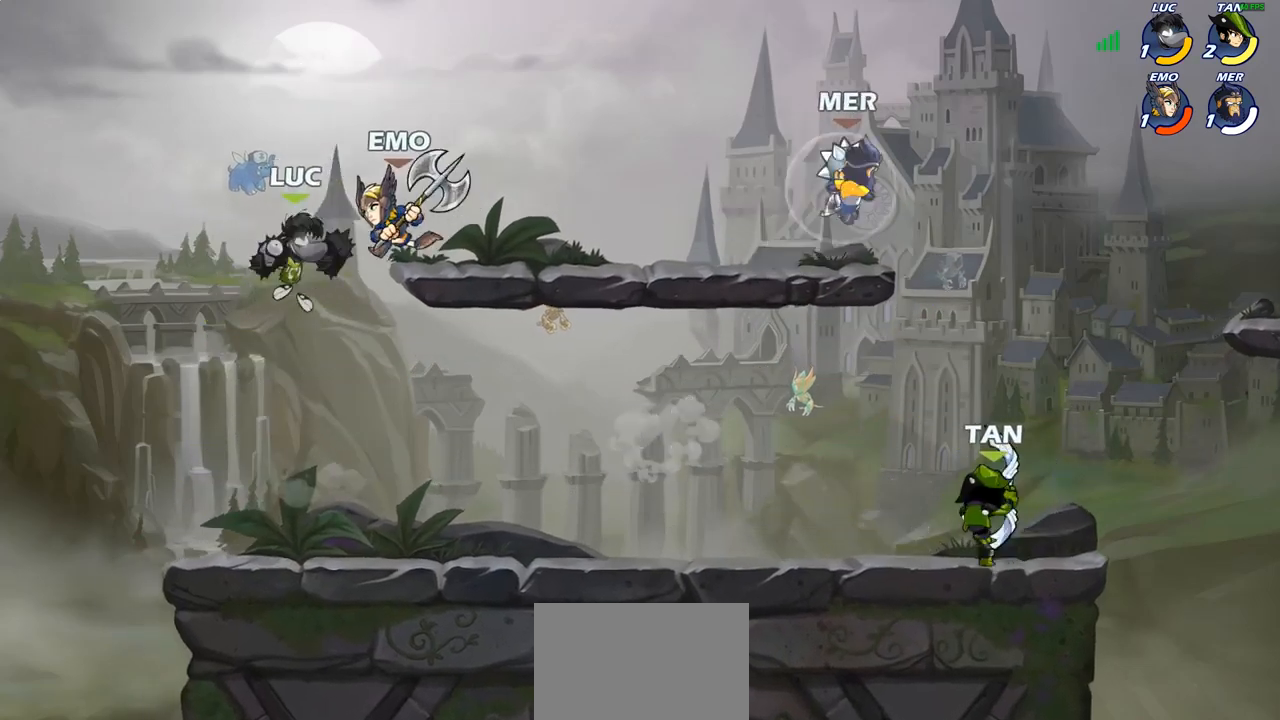
{"buttons": [], "left_stick": "up-left", "right_stick": "center", "events": [[100, "CIRCLE", "up"], [333, "left_stick", "up-left"]]}
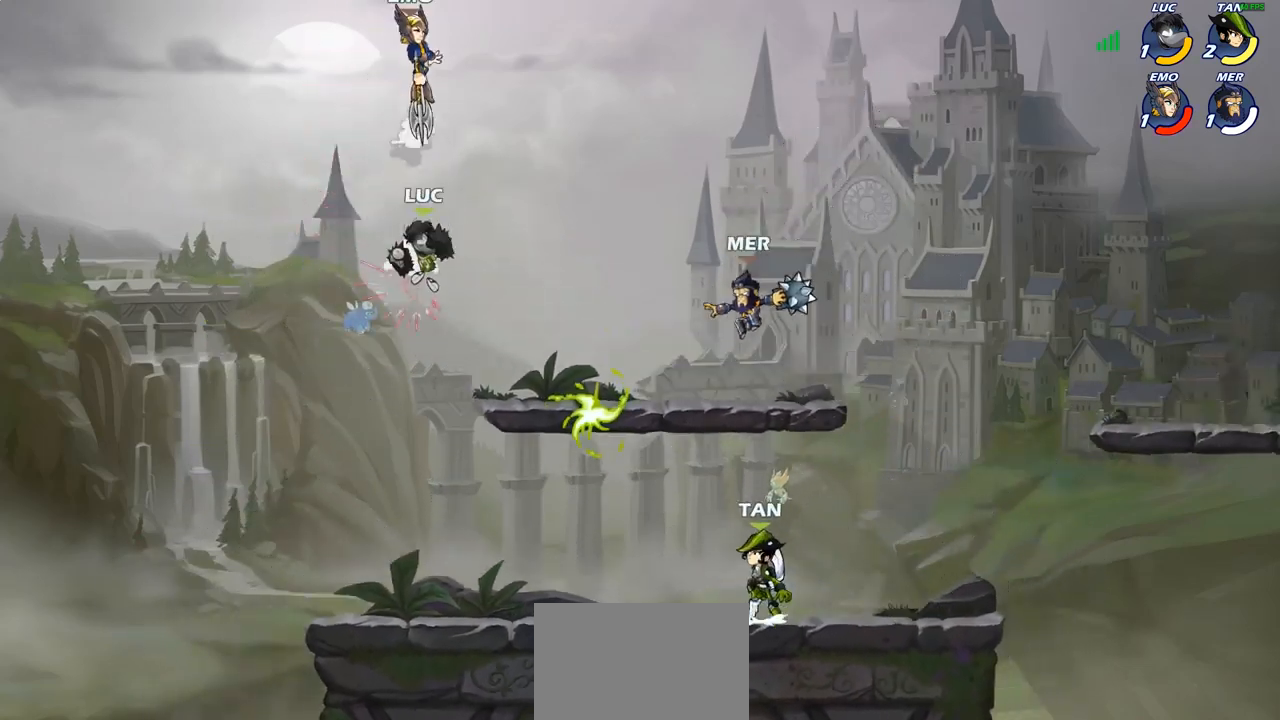
{"buttons": [], "left_stick": "left", "right_stick": "center", "events": [[33, "left_stick", "up-right"], [200, "left_stick", "down-right"], [483, "left_stick", "left"]]}
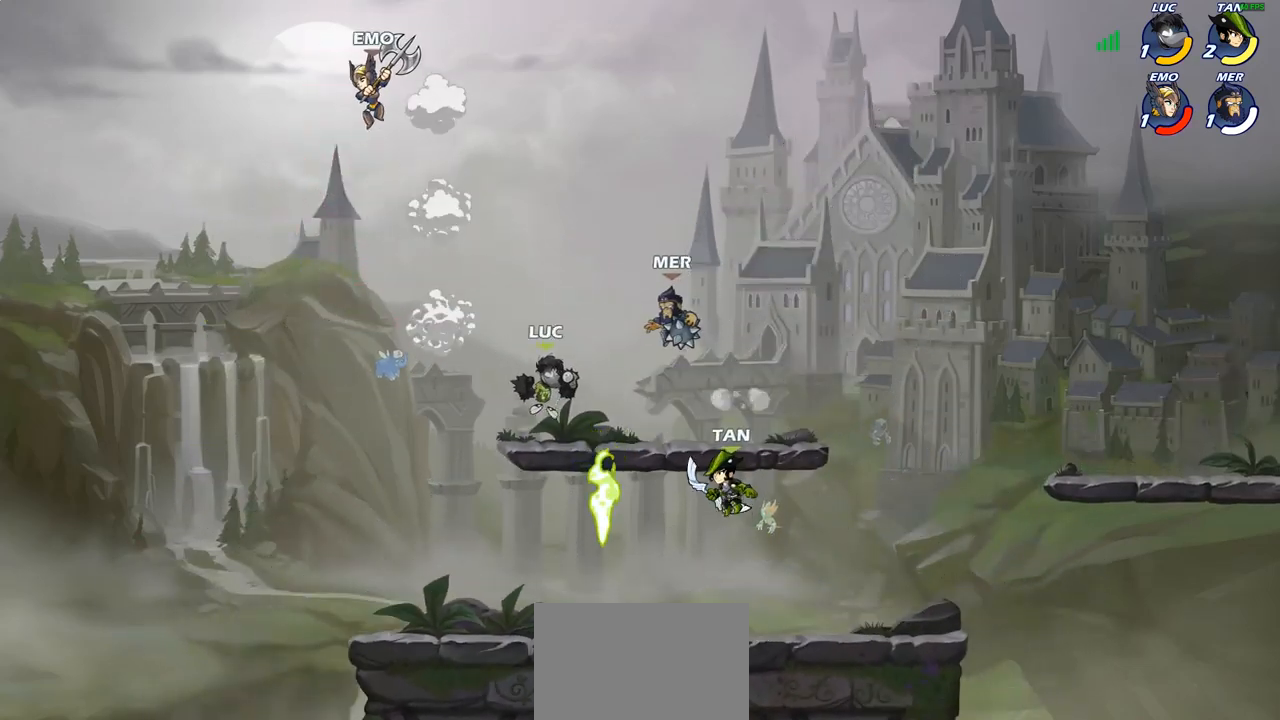
{"buttons": [], "left_stick": "left", "right_stick": "center", "events": [[167, "R2", "down"], [233, "CIRCLE", "down"], [283, "R2", "up"], [350, "CIRCLE", "up"]]}